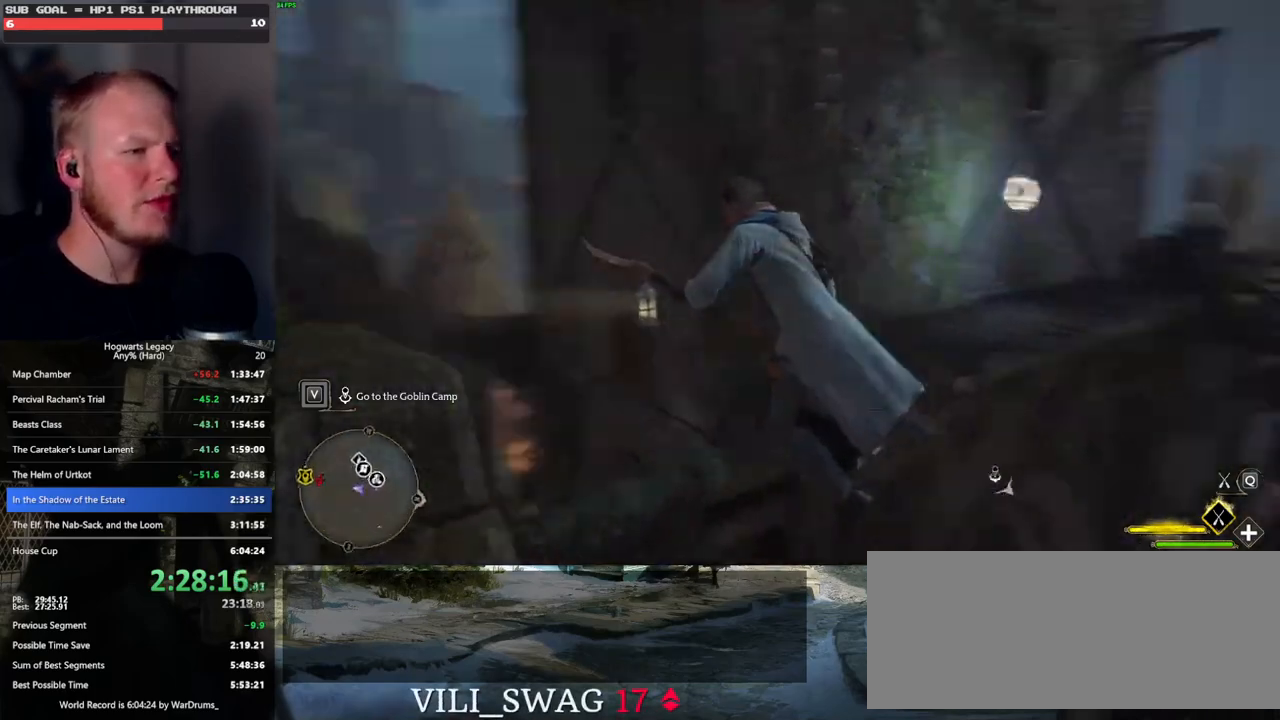
Gameplay with keyboard and mouse; each line is a JSON object with the keys and mouse buttons held at the frame after it. "events" lists presses ("down") and releases ("up") of ".", "/", "0", "1", "2", "3", "4", "5", "6", "7", "8", "9", "a", "alt_l", "alt_r", "b", "backslash", "backspace", "c", "caps_lock", "comma", "ctrl_l", "ctrl_r", "d", "e", "equals", "escape", "f", "f1", "f10", "f11", "f12", "f2", "f3", "f4", "f5", "f6", "f7", "f8", "f9", "g", "h", "i", "j", "k", "l", "lbracket", "m", "minus", "n", "o", "p", "q", "quote", "r", "rbracket", "return", "s", "semicolon", "shift_l", "shift_r", "space", "super_l", "super_r", "t", "tab", "tilde", "u", "v", "w", "x", "y", "z", "mouse_left", "mouse_wheel", "mouse_right", "mouse_mb4" and "mouse_mb5" between this image and that frame as [ms after this image, input, new state], when the widget could be followed in between. "mouse_left", "mouse_wheel", "mouse_right", "mouse_mb4", "mouse_mb5" = the "left", "wheel", "right", "mb4", "mb5" buttons of the "mouse" list. No other keys are recorded. "wheel" means that the mouse wheel is clicked or scrolled. Mouse movement is not recorded.
{"keys": ["d", "w"], "mouse": [], "events": [[17, "d", "down"], [50, "d", "up"], [400, "d", "down"], [400, "w", "down"]]}
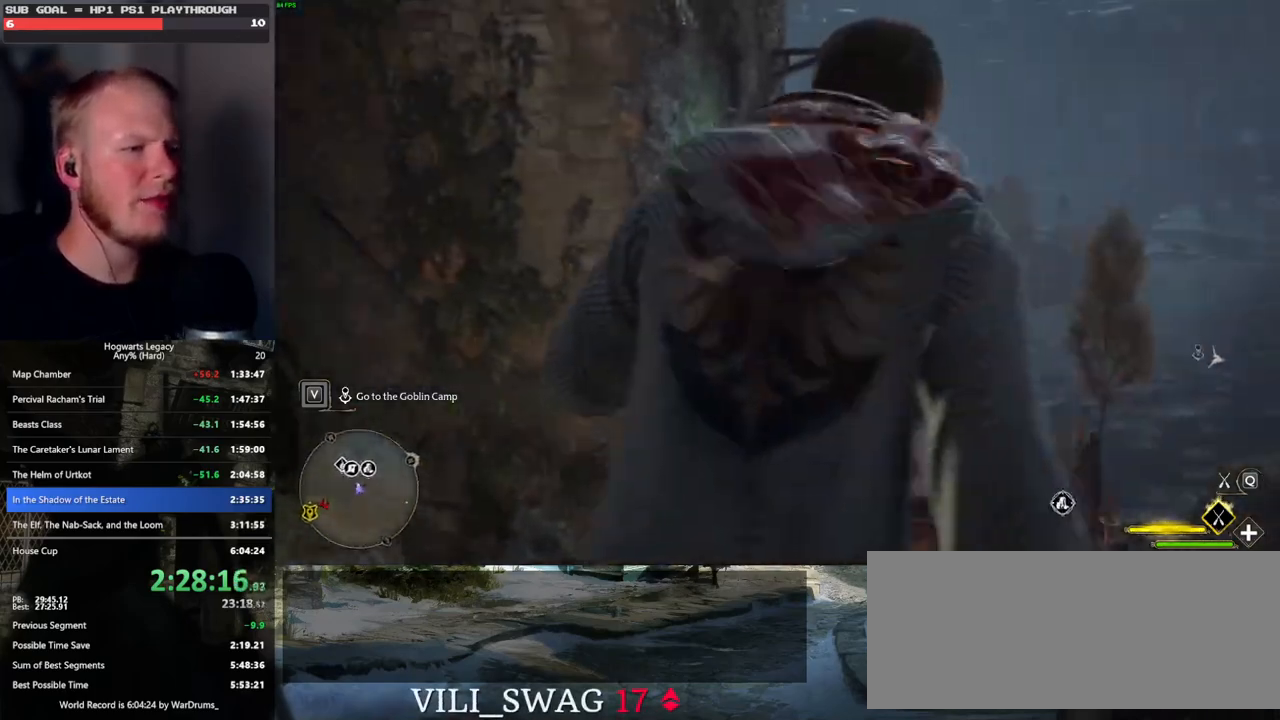
{"keys": ["w"], "mouse": [], "events": [[83, "d", "up"], [100, "mouse_left", "down"], [283, "a", "down"], [367, "mouse_left", "up"], [433, "a", "up"]]}
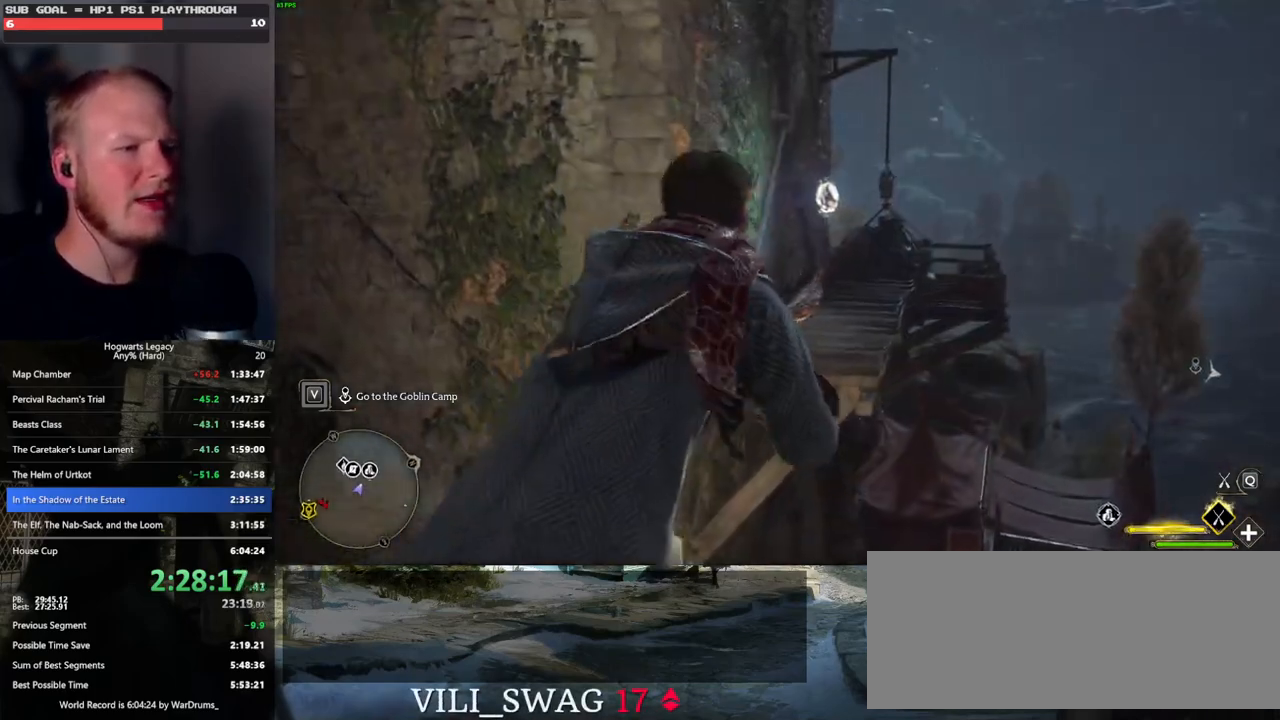
{"keys": ["ctrl_l", "w"], "mouse": [], "events": [[117, "a", "down"], [400, "a", "up"], [483, "ctrl_l", "down"]]}
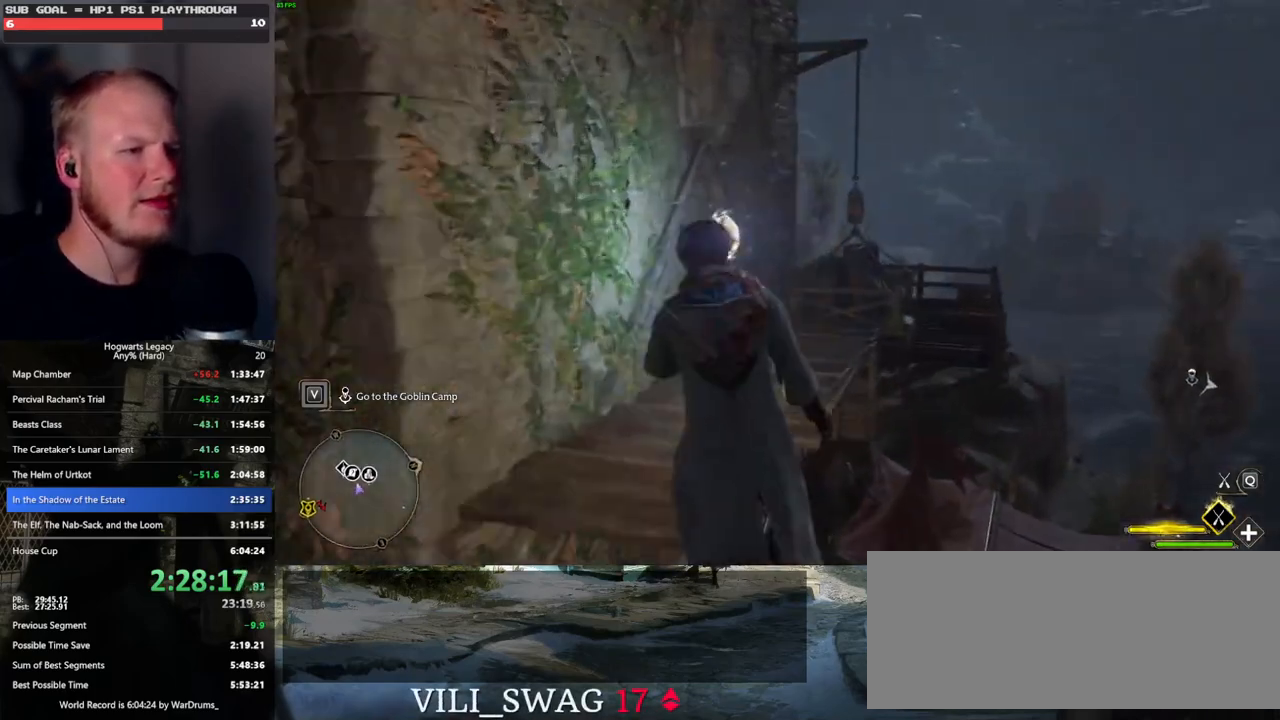
{"keys": ["d", "w"], "mouse": [], "events": [[167, "ctrl_l", "up"], [333, "d", "down"]]}
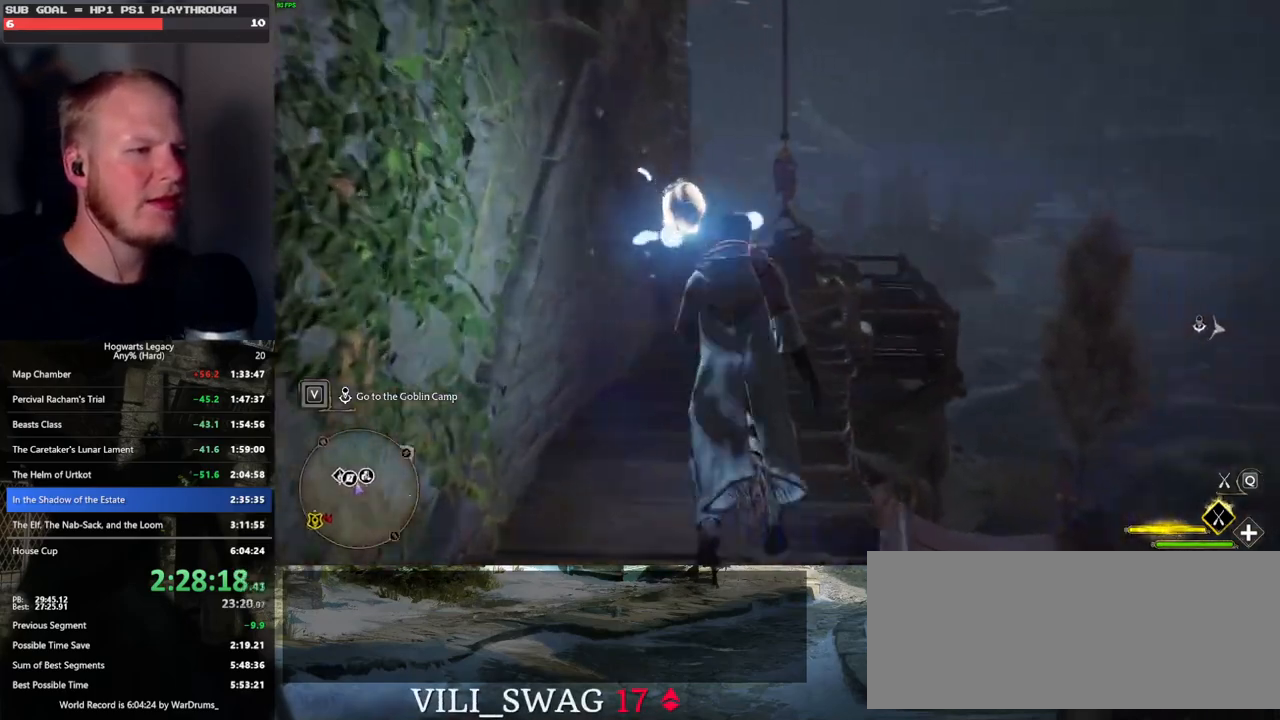
{"keys": ["d", "w"], "mouse": [], "events": [[50, "w", "up"], [250, "w", "down"]]}
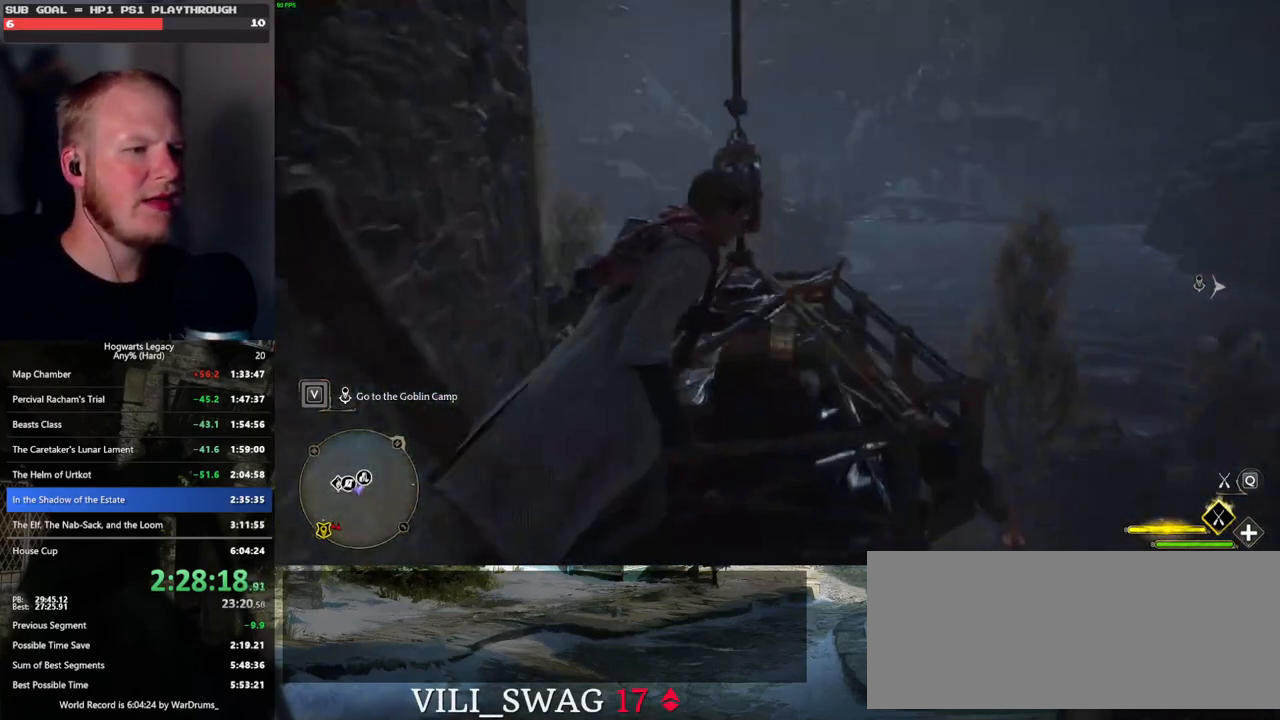
{"keys": ["ctrl_l", "w"], "mouse": [], "events": [[50, "a", "down"], [50, "d", "up"], [317, "a", "up"], [483, "ctrl_l", "down"]]}
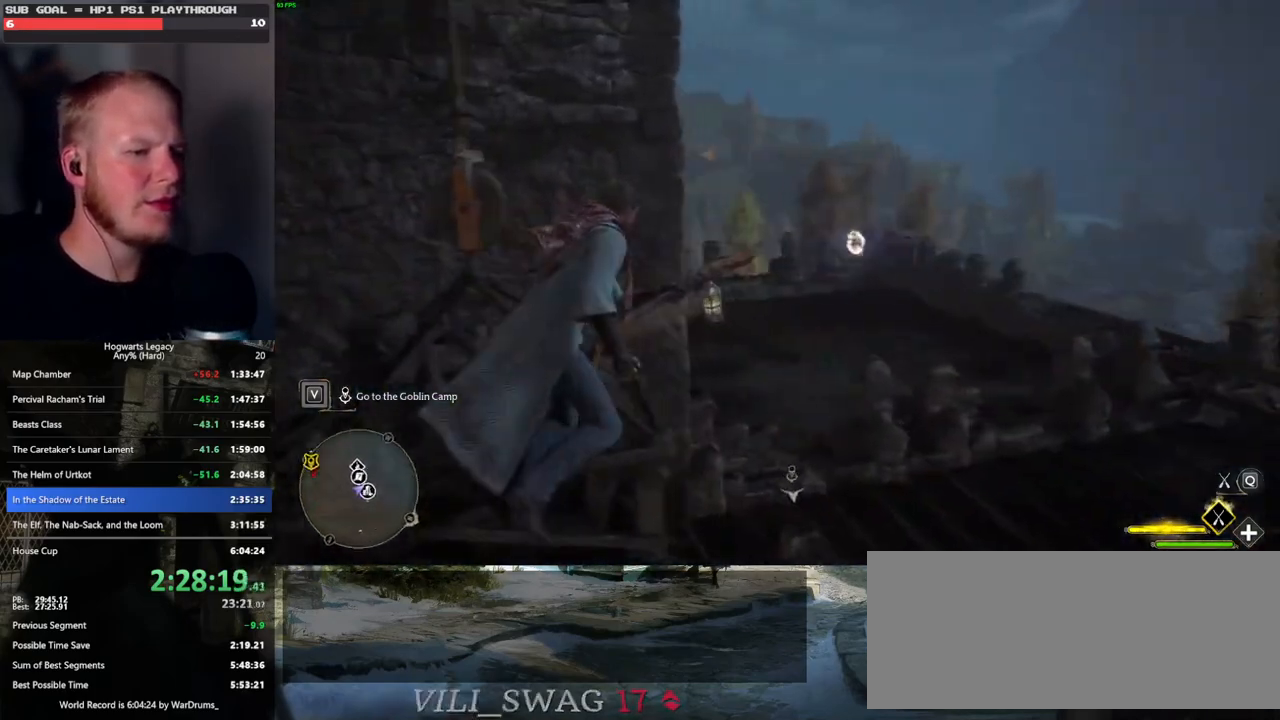
{"keys": ["w"], "mouse": [], "events": [[283, "b", "down"], [450, "ctrl_l", "up"], [483, "b", "up"]]}
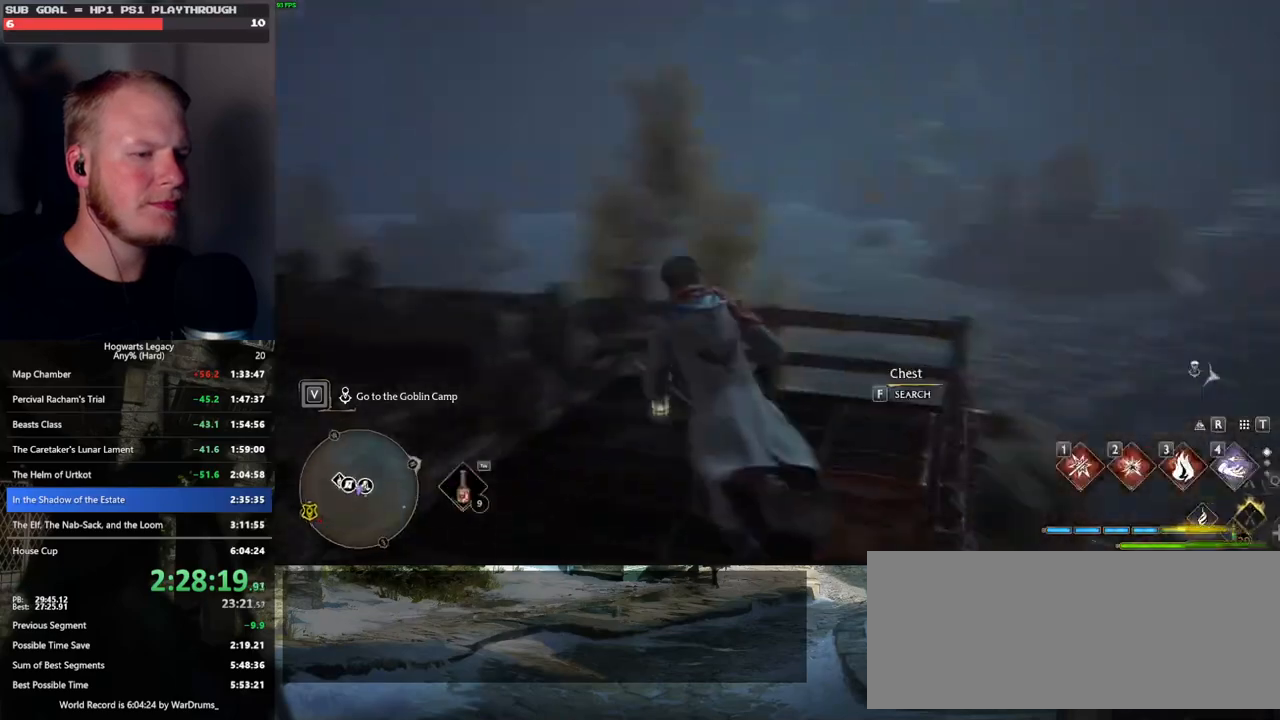
{"keys": [], "mouse": [], "events": [[117, "f", "down"], [117, "g", "down"], [167, "g", "up"], [183, "f", "up"], [367, "w", "up"]]}
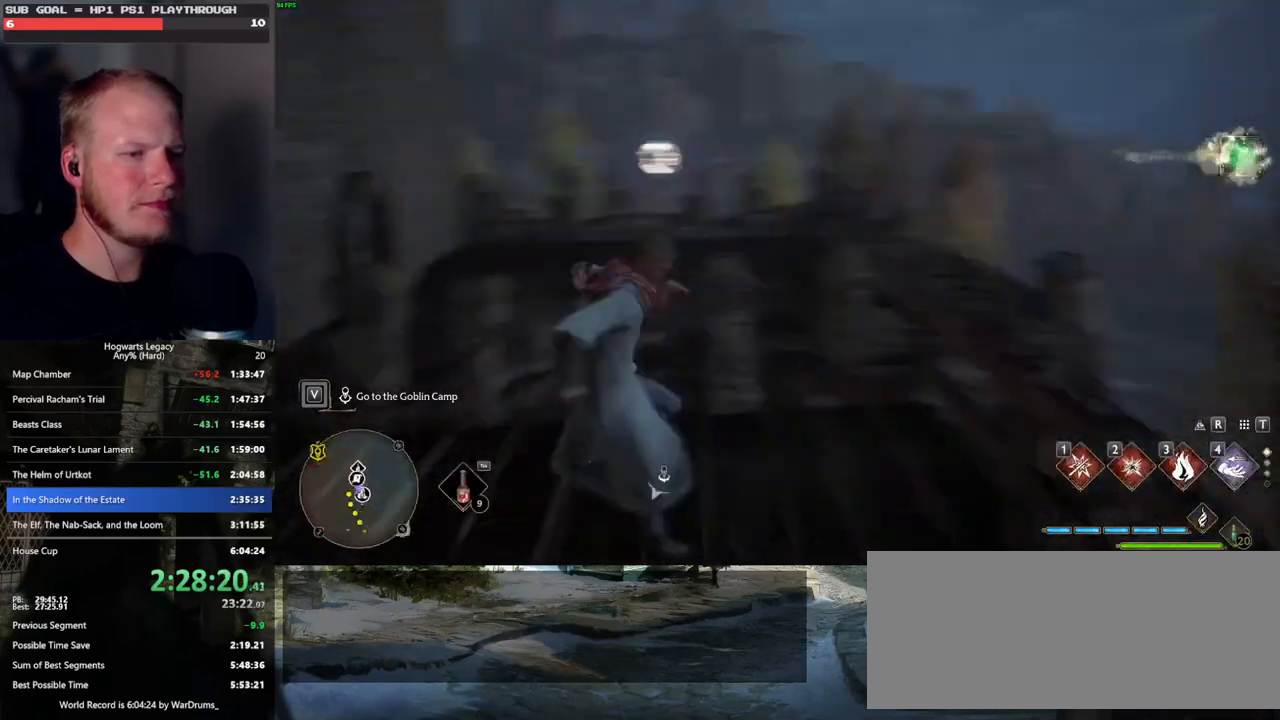
{"keys": ["w"], "mouse": [], "events": [[167, "a", "down"], [167, "w", "down"], [367, "a", "up"]]}
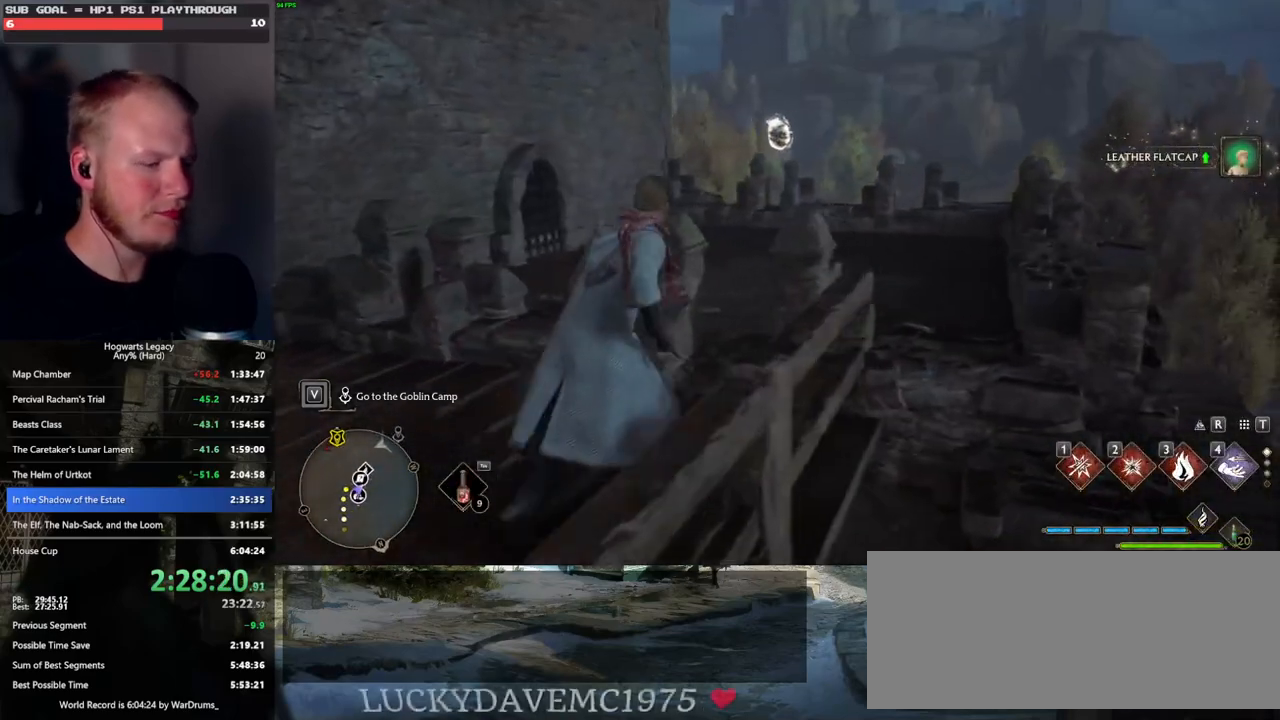
{"keys": [], "mouse": [], "events": [[33, "a", "down"], [200, "w", "up"], [483, "a", "up"]]}
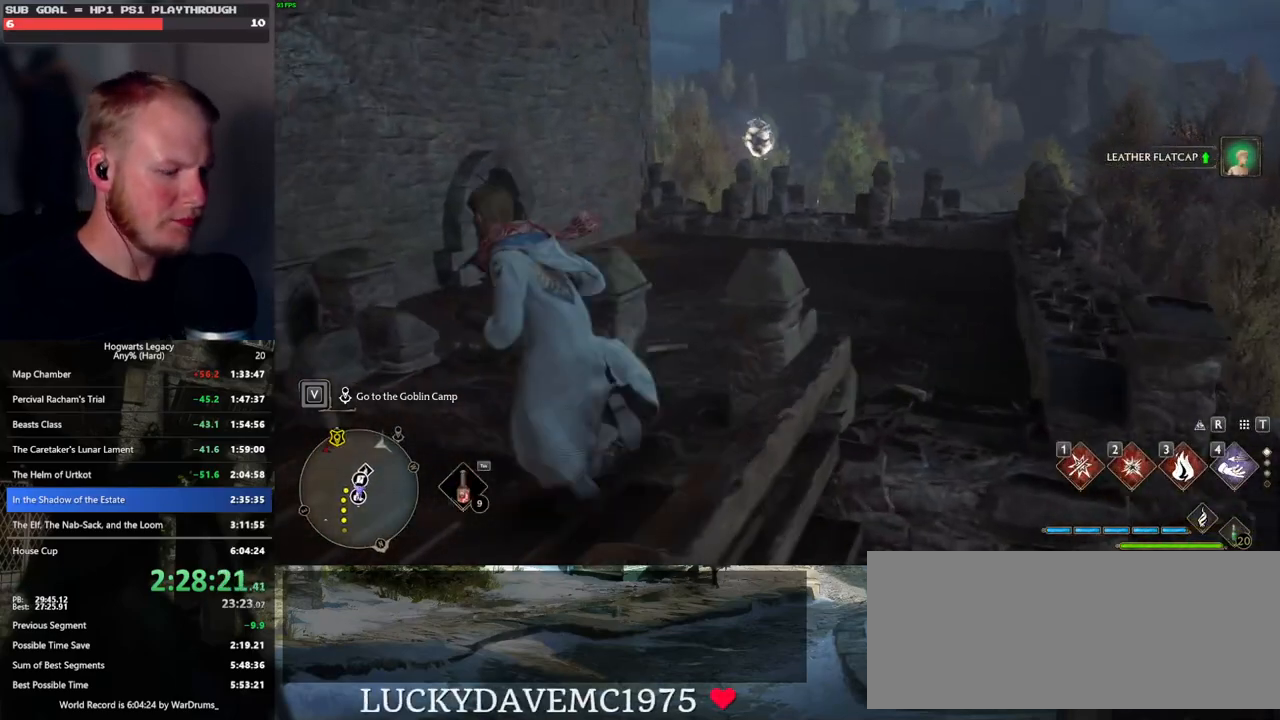
{"keys": ["w"], "mouse": [], "events": [[17, "w", "down"], [200, "d", "down"], [500, "d", "up"]]}
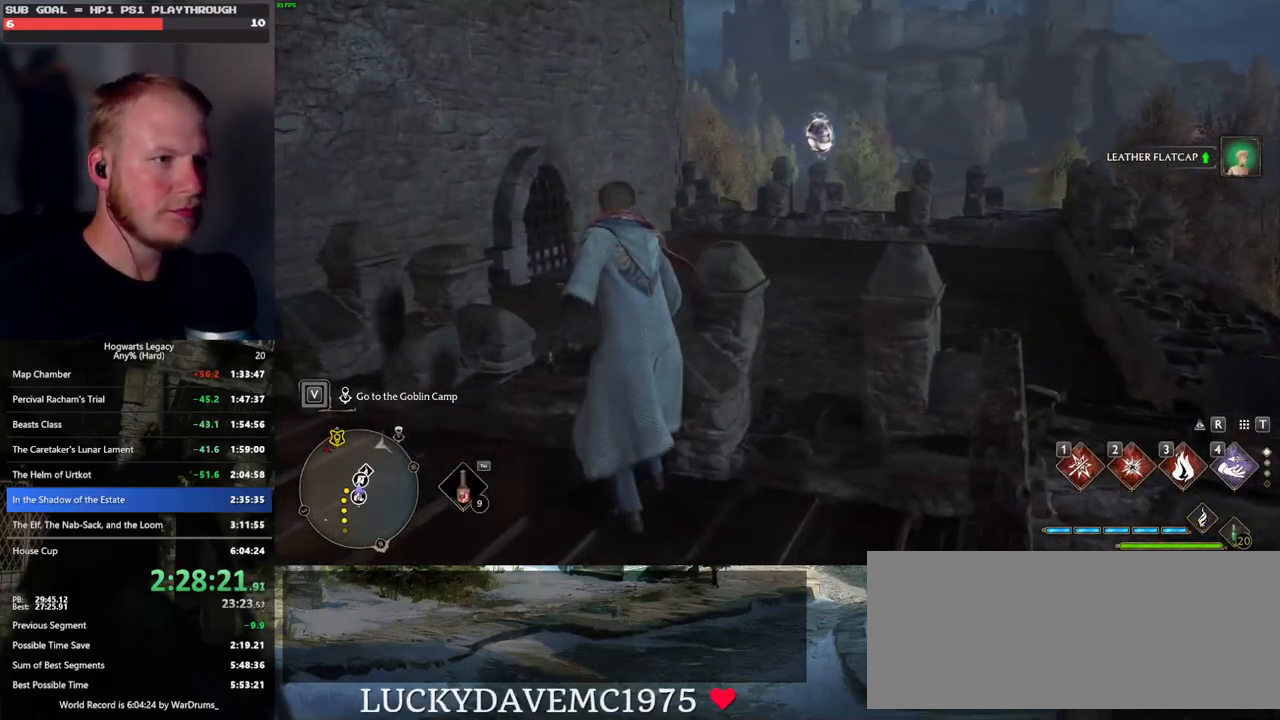
{"keys": ["d", "w"], "mouse": [], "events": [[167, "a", "down"], [367, "a", "up"], [367, "d", "down"]]}
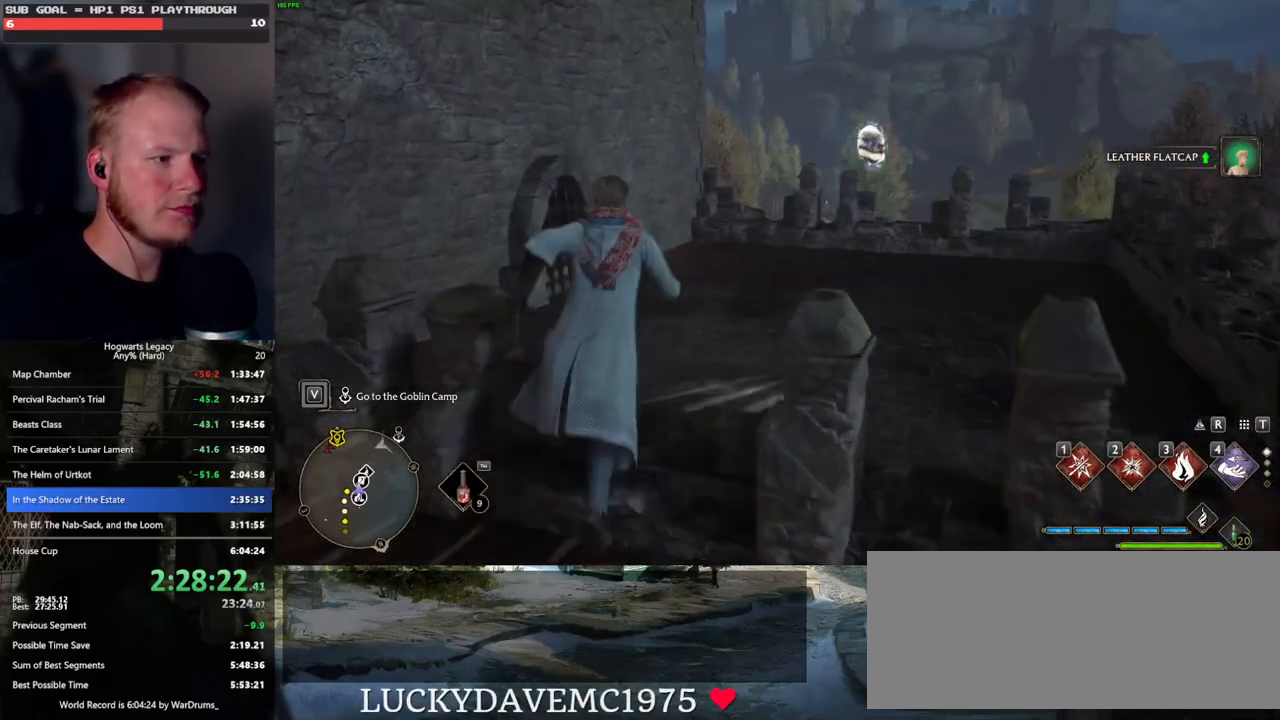
{"keys": ["w"], "mouse": [], "events": [[33, "w", "up"], [150, "w", "down"], [267, "d", "up"]]}
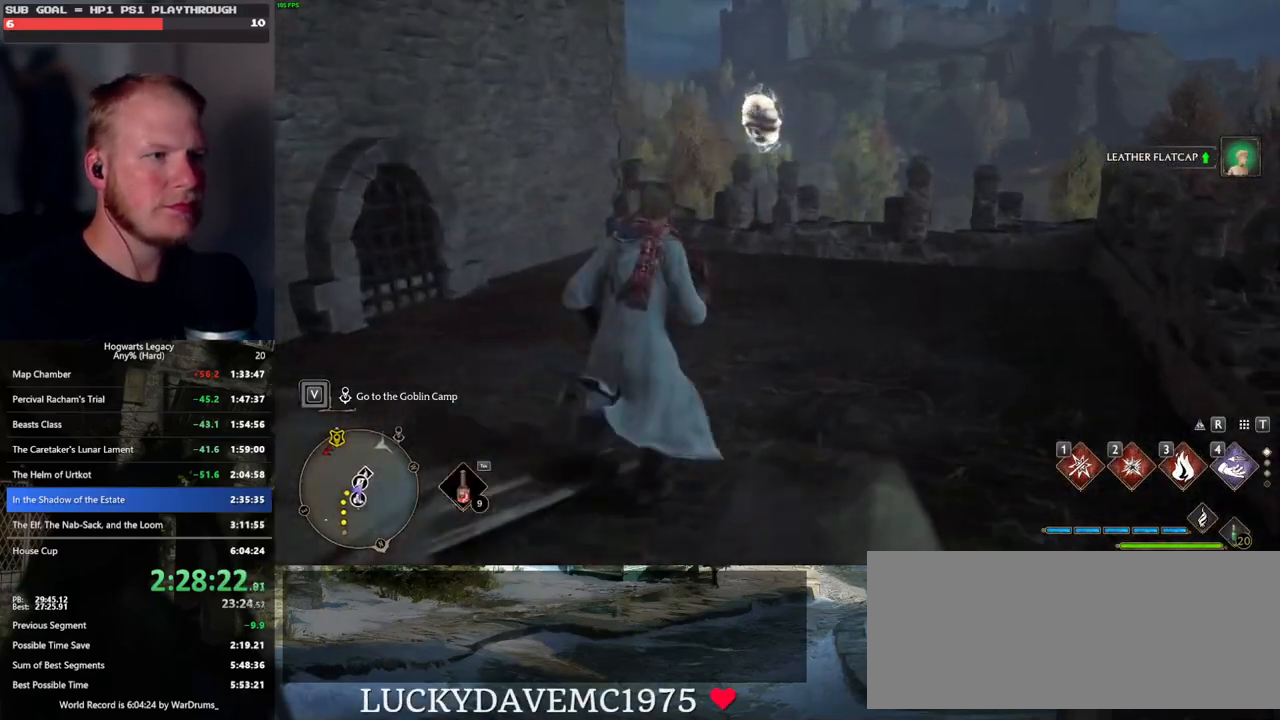
{"keys": ["w"], "mouse": [], "events": [[117, "n", "down"], [250, "n", "up"]]}
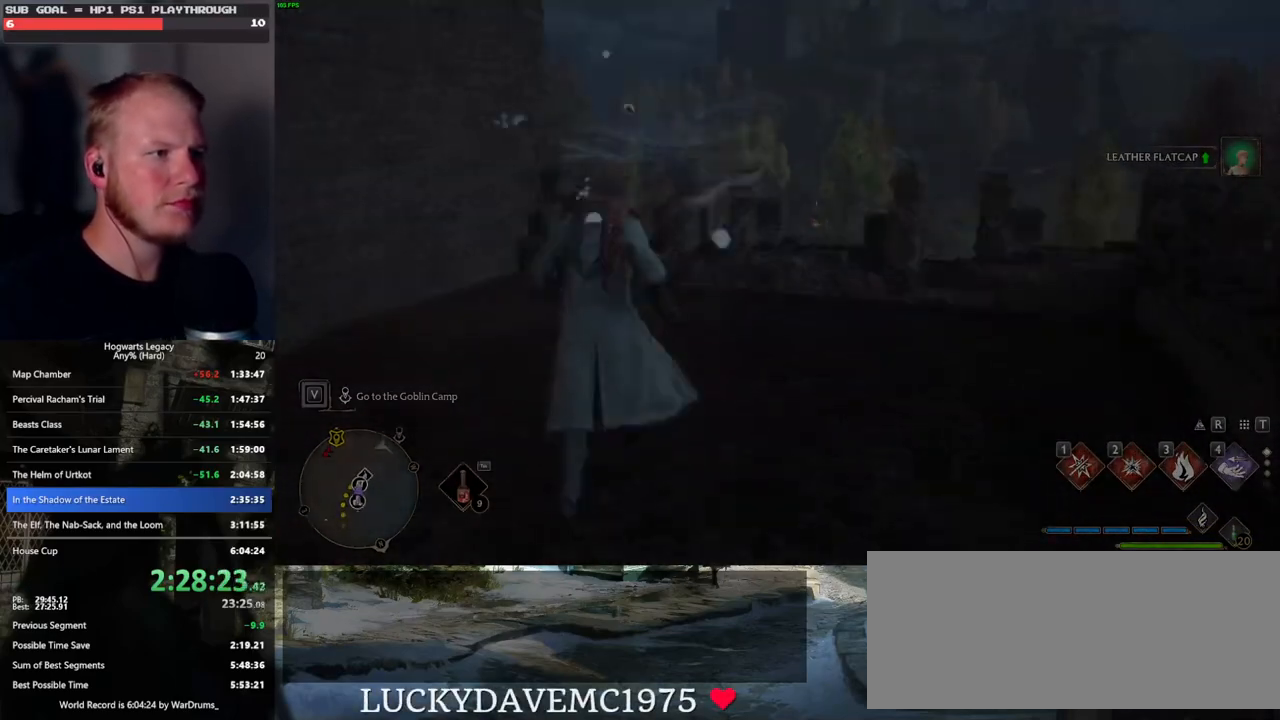
{"keys": [], "mouse": [], "events": [[17, "w", "up"]]}
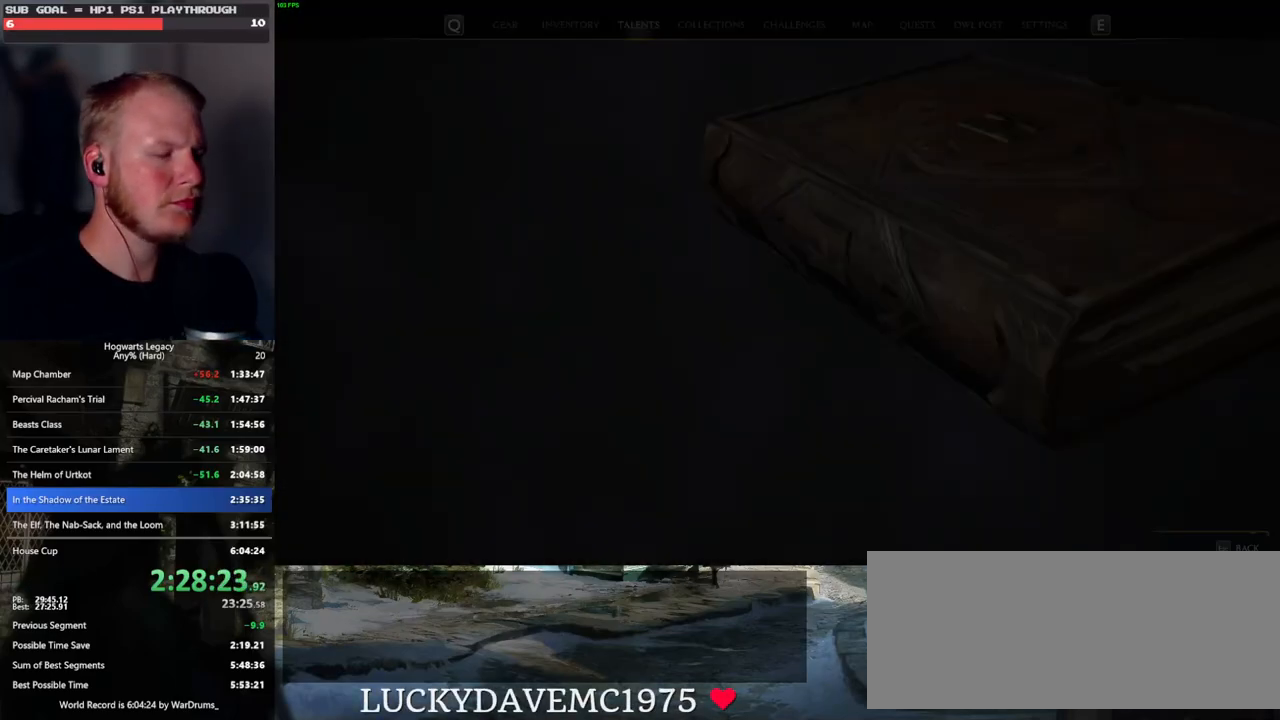
{"keys": [], "mouse": [], "events": []}
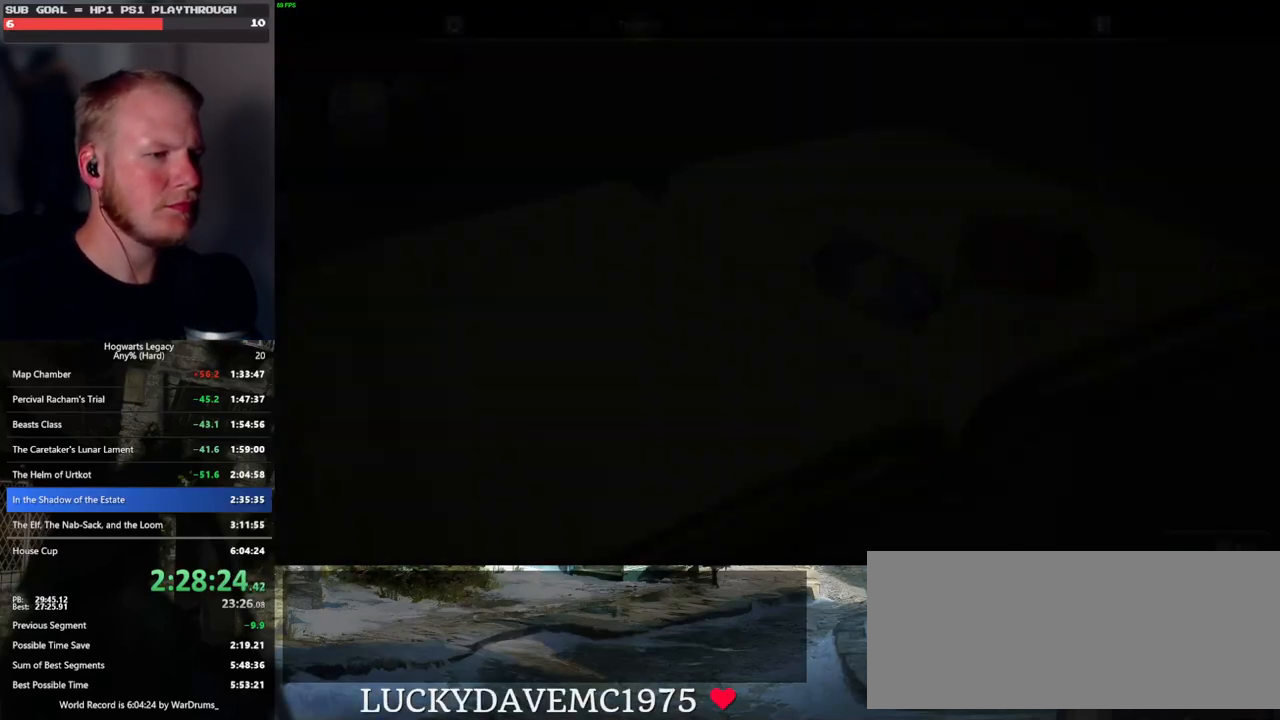
{"keys": [], "mouse": [], "events": []}
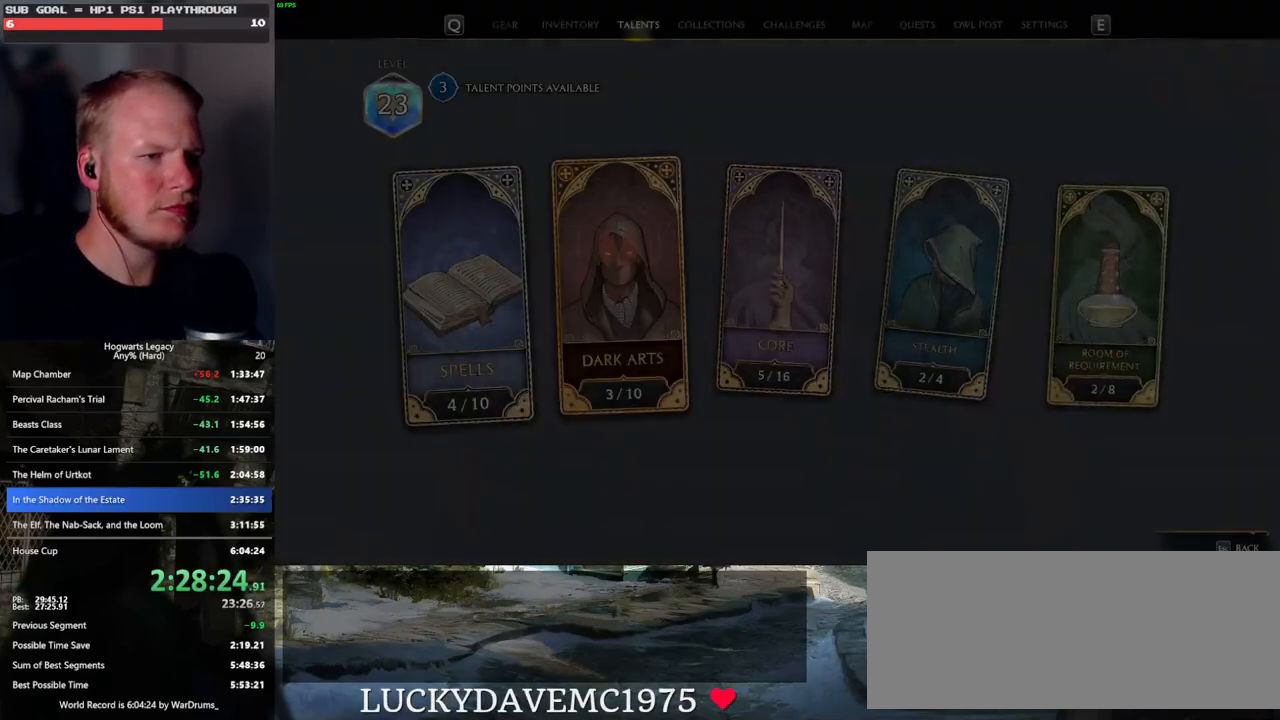
{"keys": [], "mouse": [], "events": []}
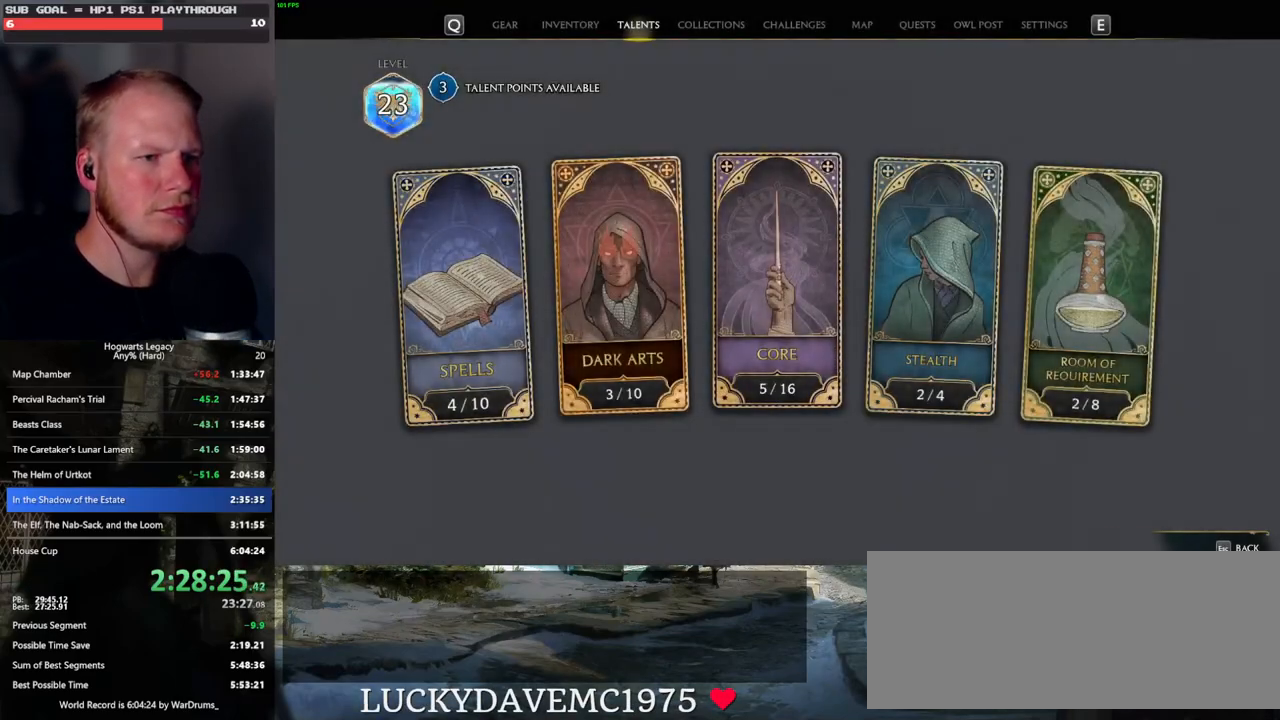
{"keys": [], "mouse": ["left"], "events": [[500, "mouse_left", "down"]]}
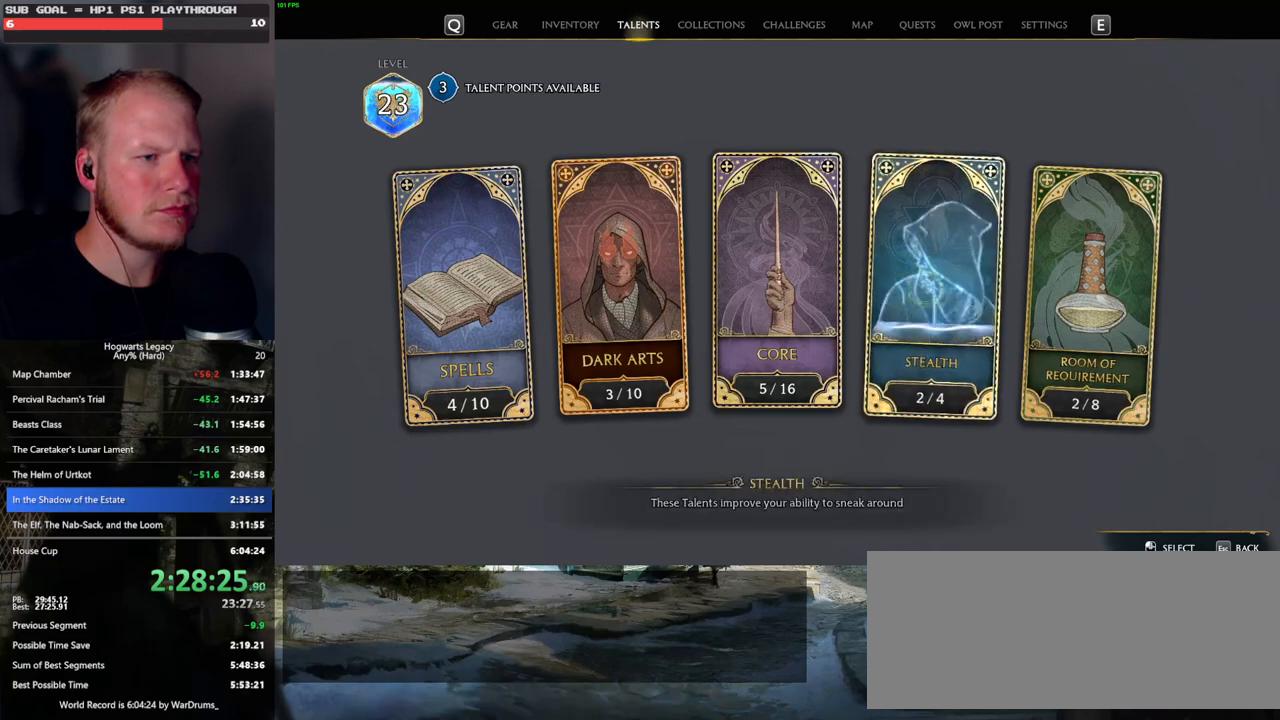
{"keys": [], "mouse": [], "events": [[83, "mouse_left", "up"]]}
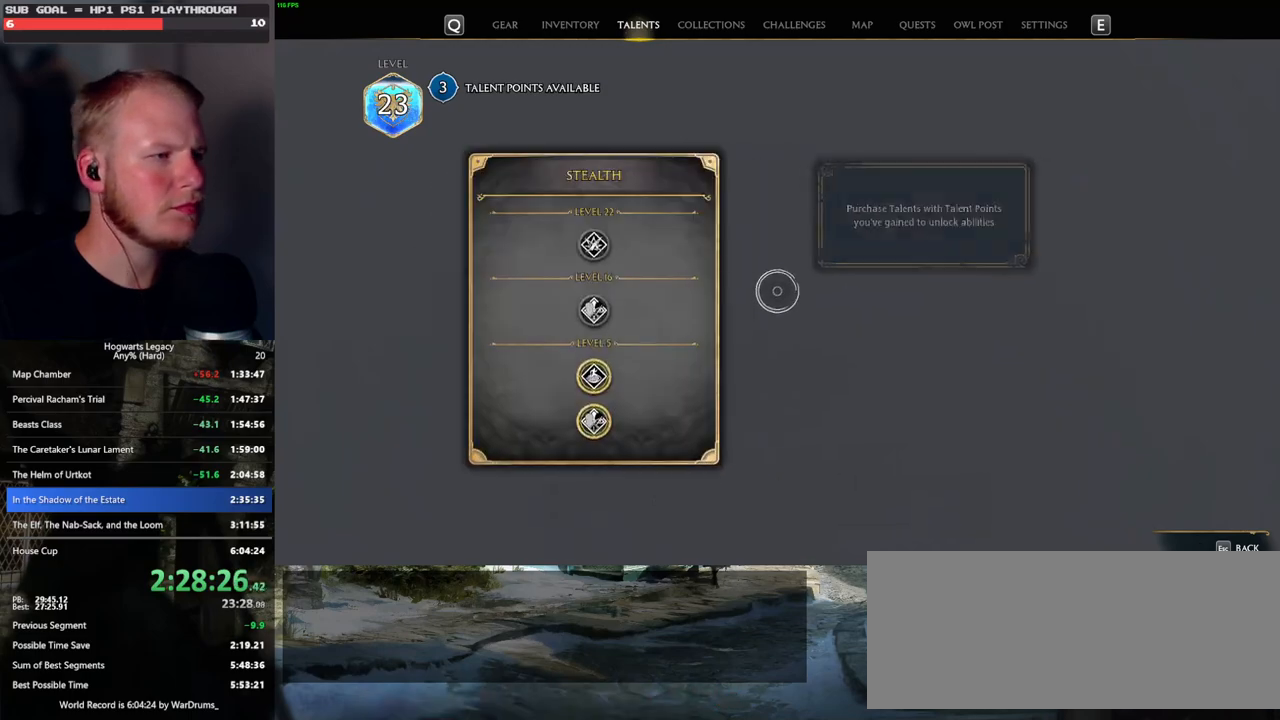
{"keys": [], "mouse": [], "events": []}
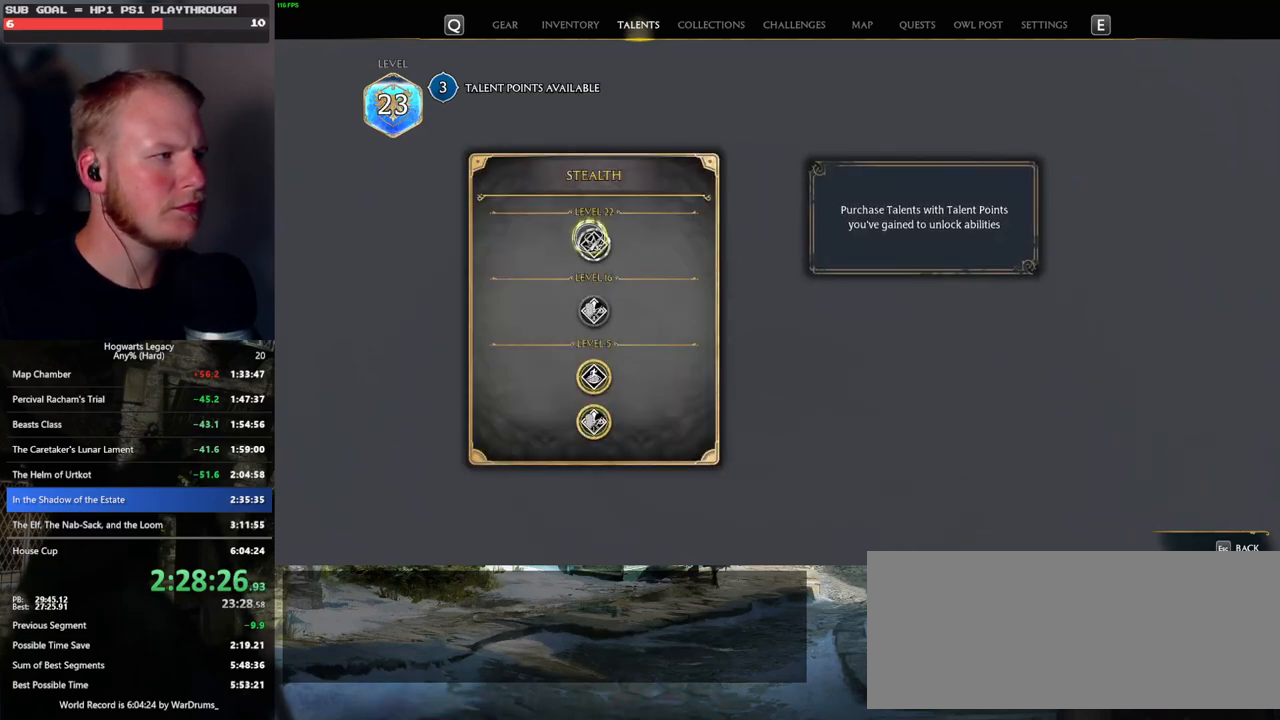
{"keys": [], "mouse": ["left"], "events": [[367, "mouse_left", "down"]]}
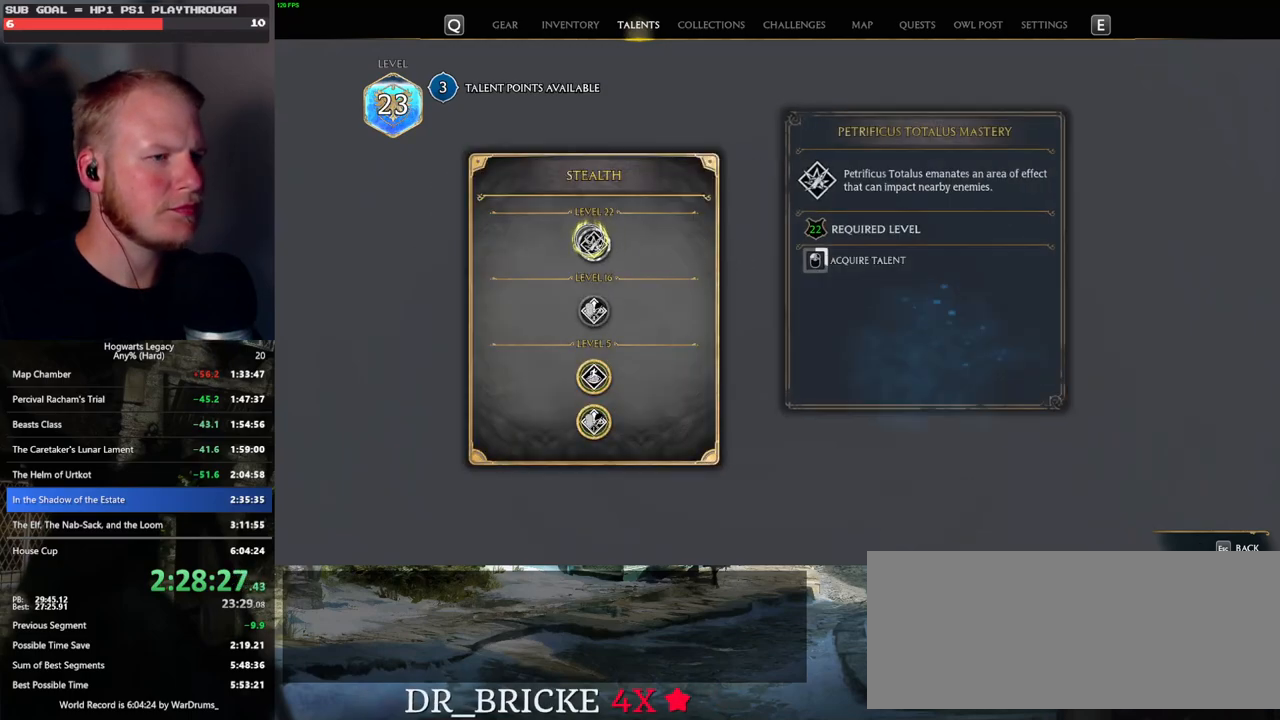
{"keys": [], "mouse": ["left"], "events": []}
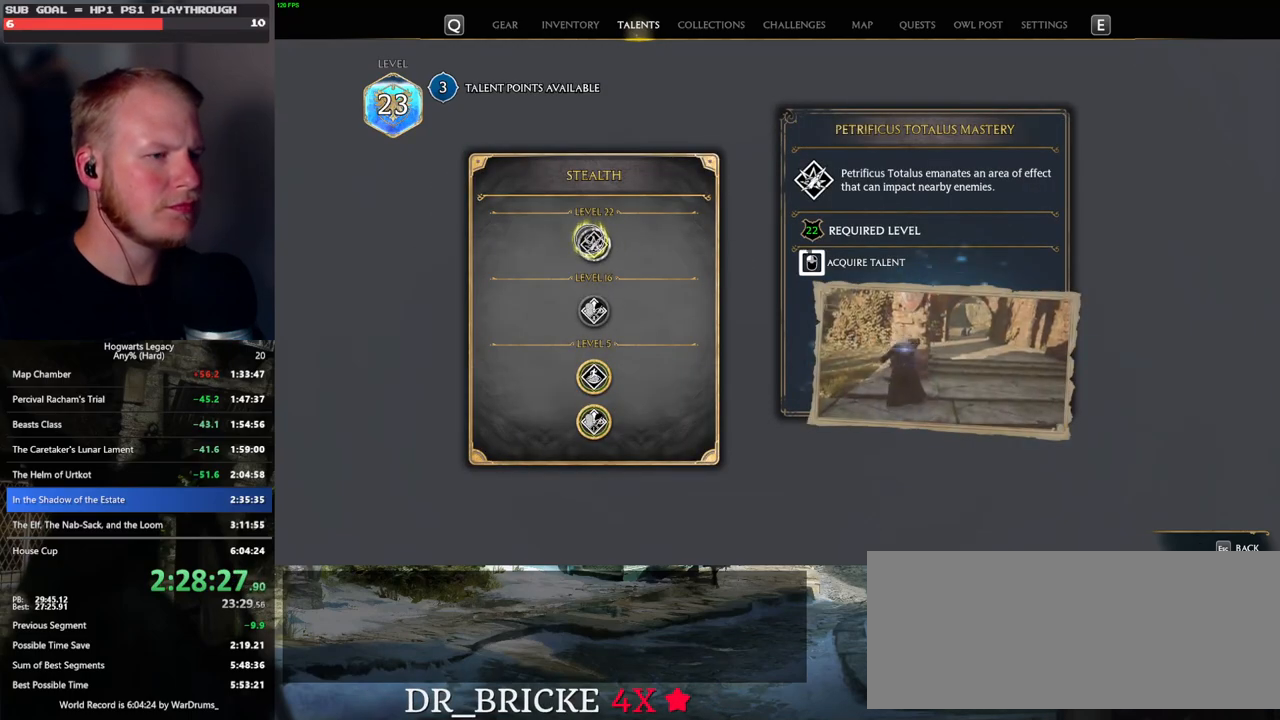
{"keys": [], "mouse": ["left"], "events": []}
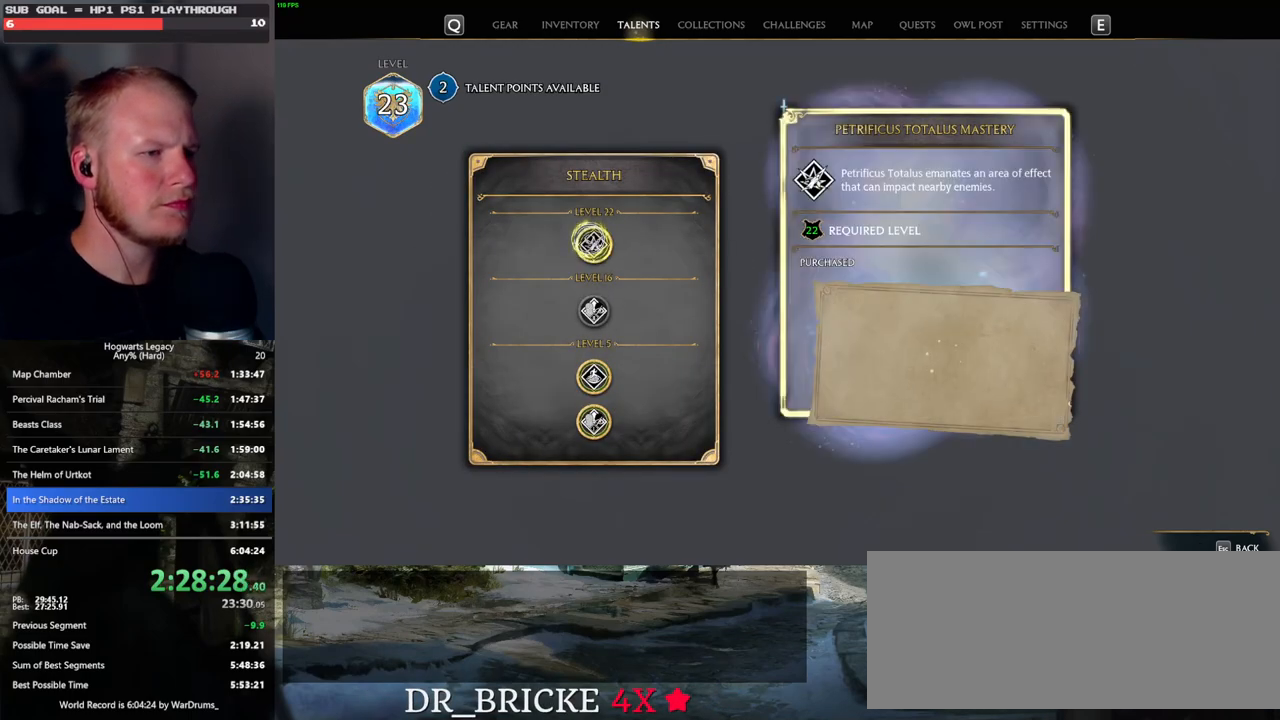
{"keys": [], "mouse": [], "events": [[67, "escape", "down"], [83, "mouse_left", "up"], [167, "escape", "up"]]}
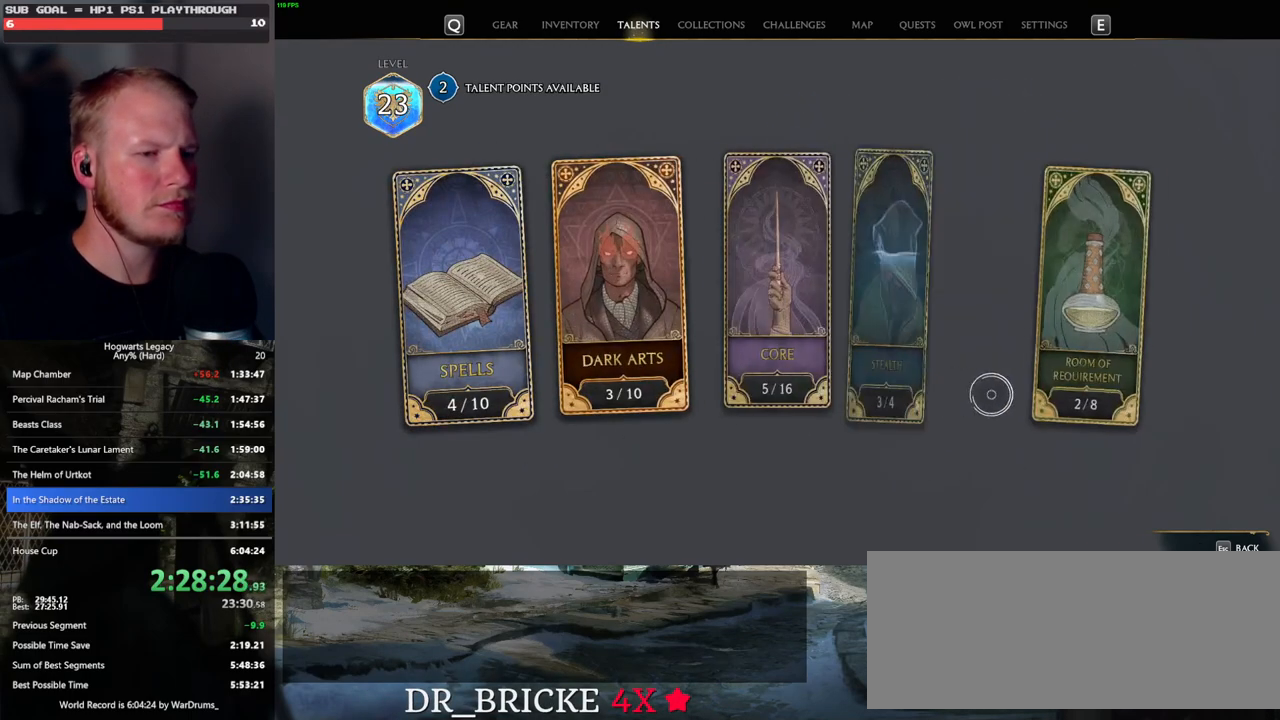
{"keys": [], "mouse": [], "events": [[233, "mouse_left", "down"], [317, "mouse_left", "up"]]}
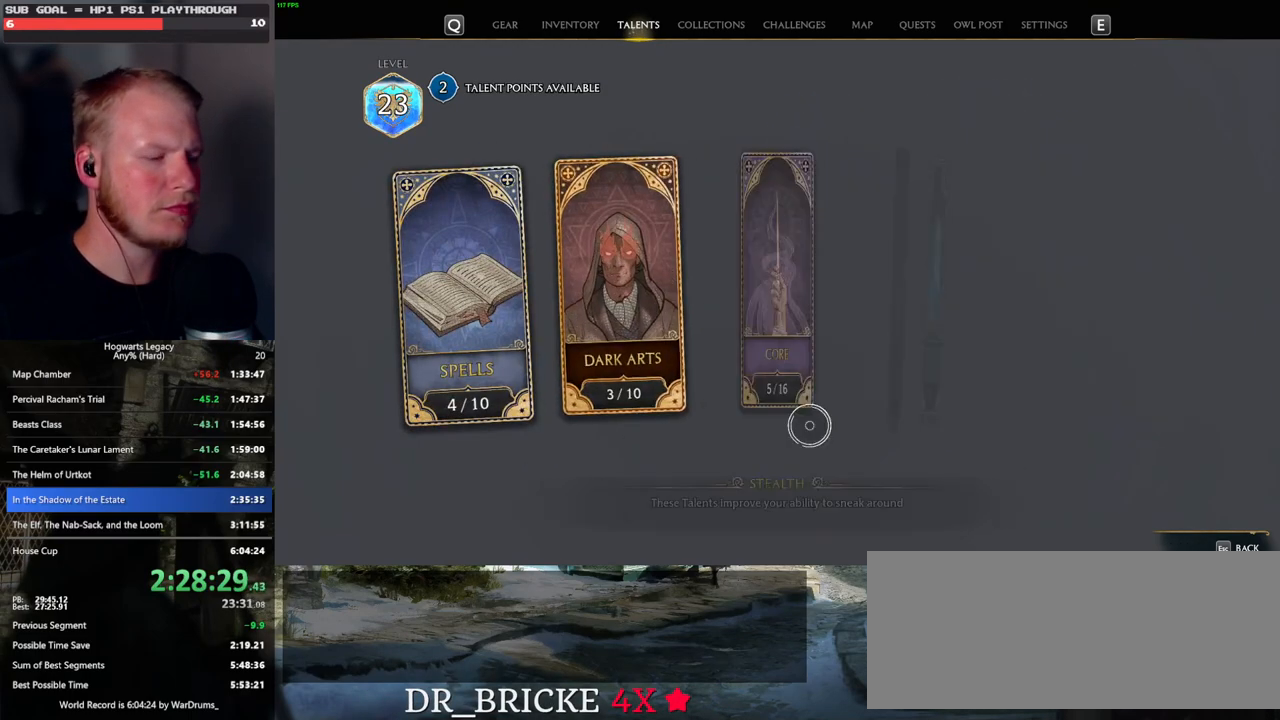
{"keys": [], "mouse": [], "events": []}
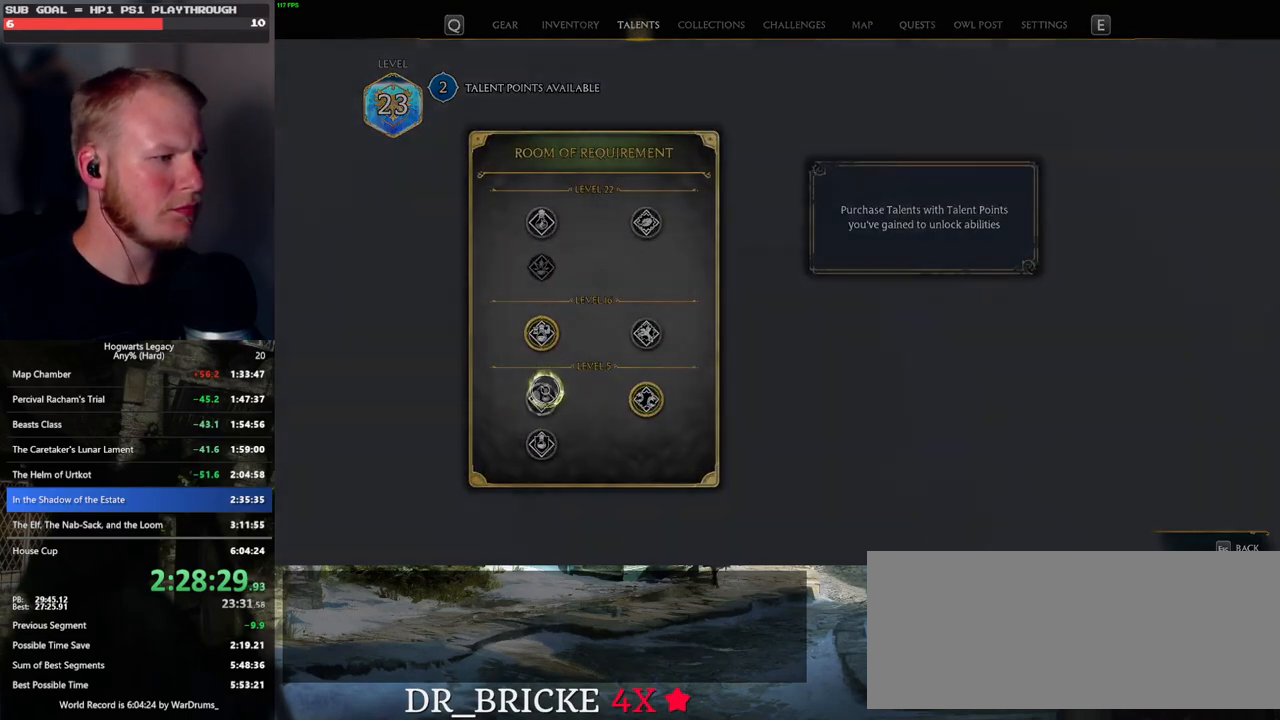
{"keys": [], "mouse": ["left"], "events": [[183, "mouse_left", "down"]]}
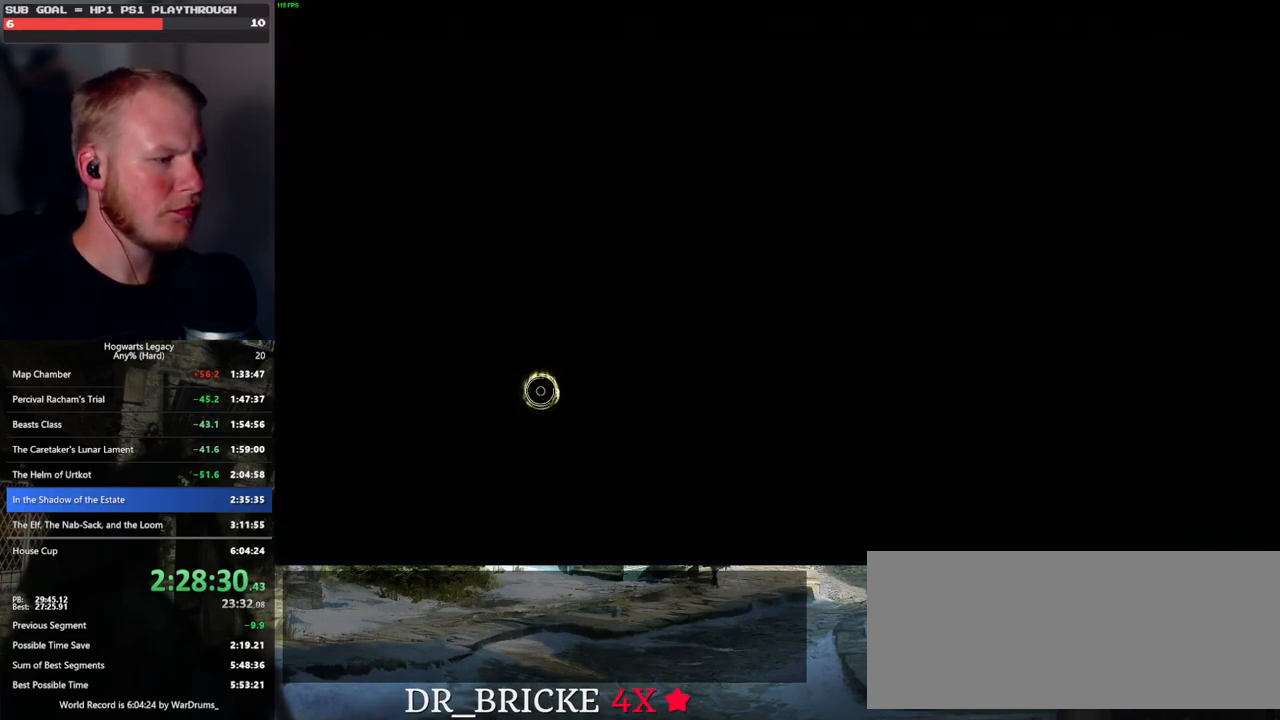
{"keys": [], "mouse": ["left"], "events": [[100, "mouse_left", "up"], [183, "mouse_left", "down"]]}